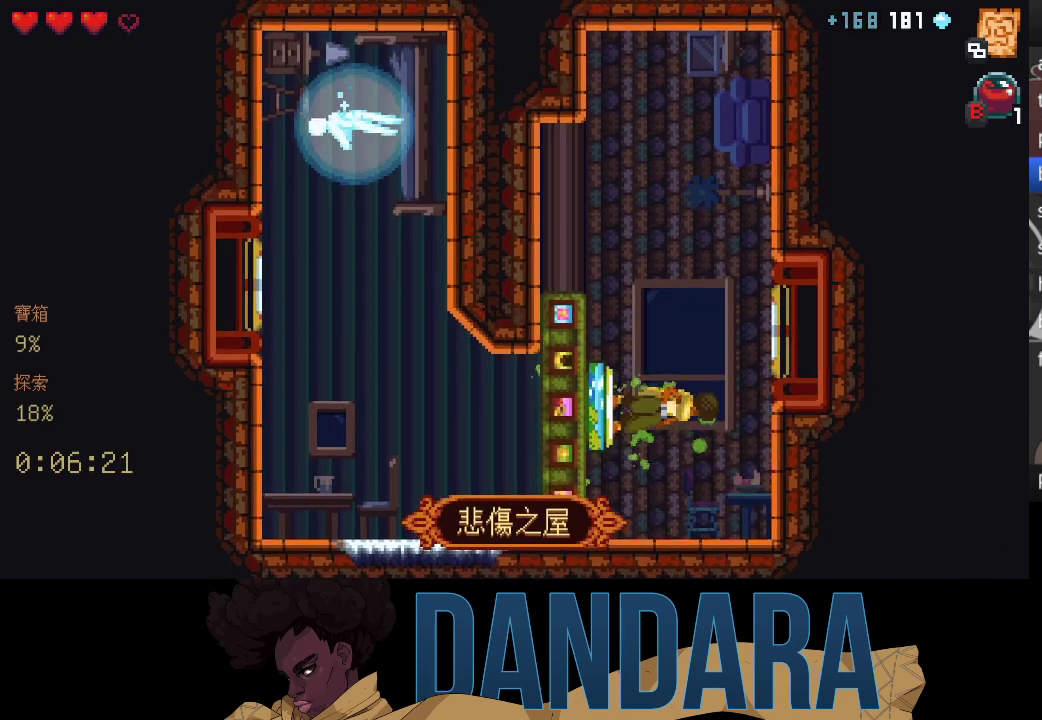
Gameplay with a controller (Xbox layout); each line is a JSON object with the inputs held at the frame after it. "events" lists button and stick changes between this image and that frame as [ms after this image, input, new state], when the widget could be followed in between. Not read: L3 R3 right_stick.
{"buttons": [], "left_stick": "center", "events": []}
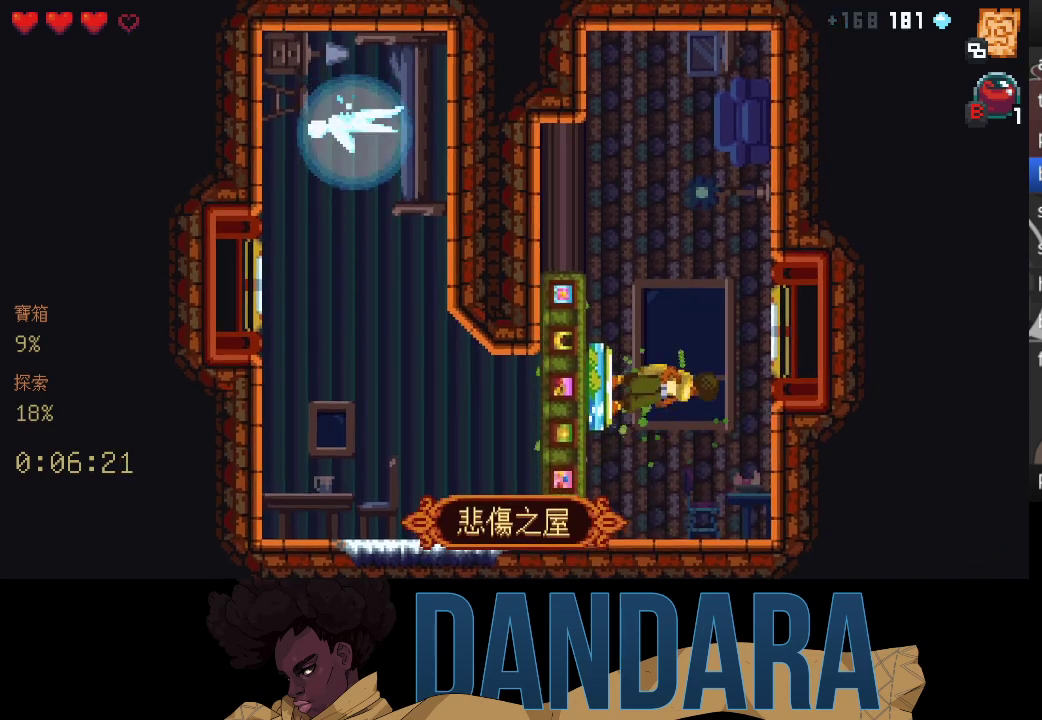
{"buttons": [], "left_stick": "right", "events": [[100, "left_stick", "right"]]}
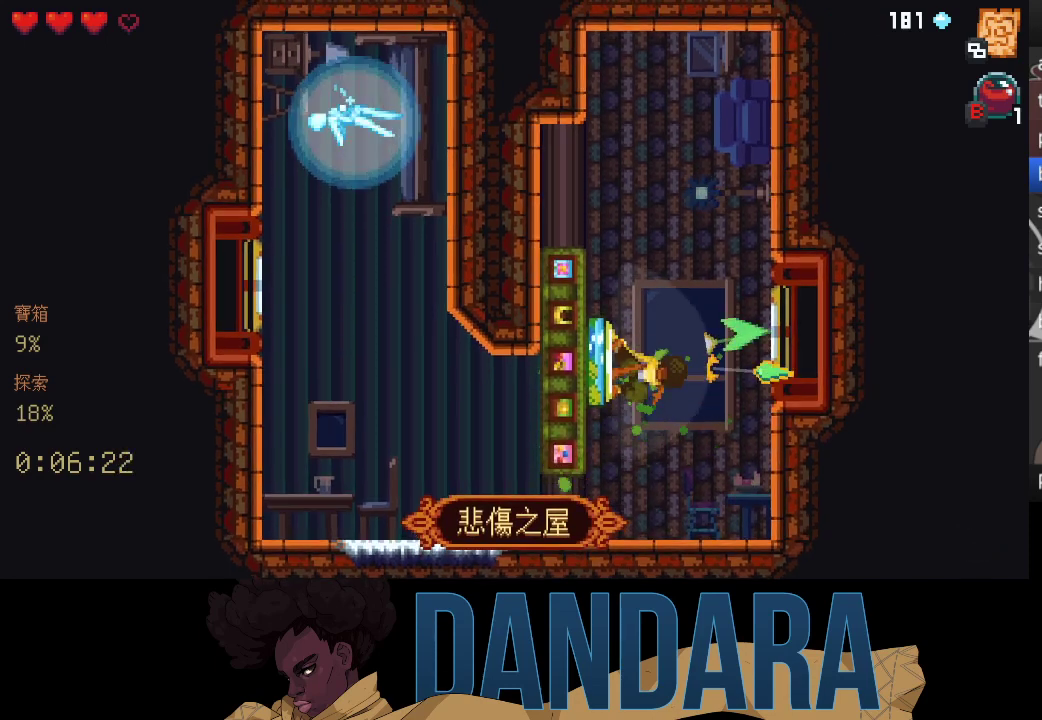
{"buttons": ["A"], "left_stick": "right", "events": [[433, "A", "down"]]}
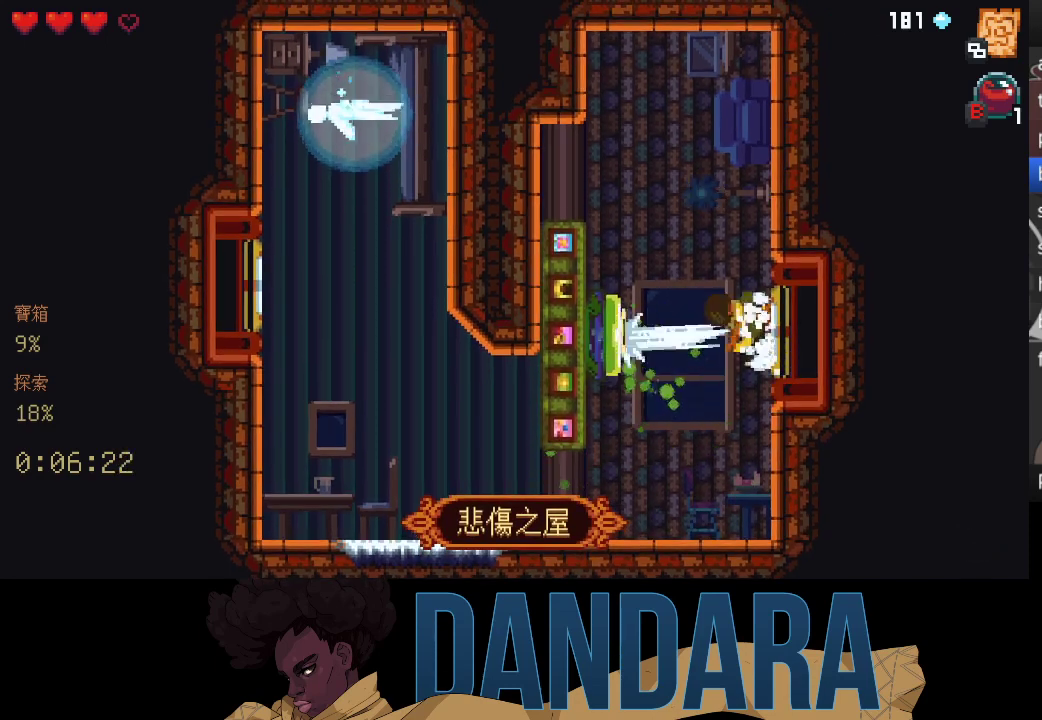
{"buttons": ["A"], "left_stick": "down-left", "events": [[33, "A", "up"], [100, "left_stick", "down-left"], [433, "A", "down"]]}
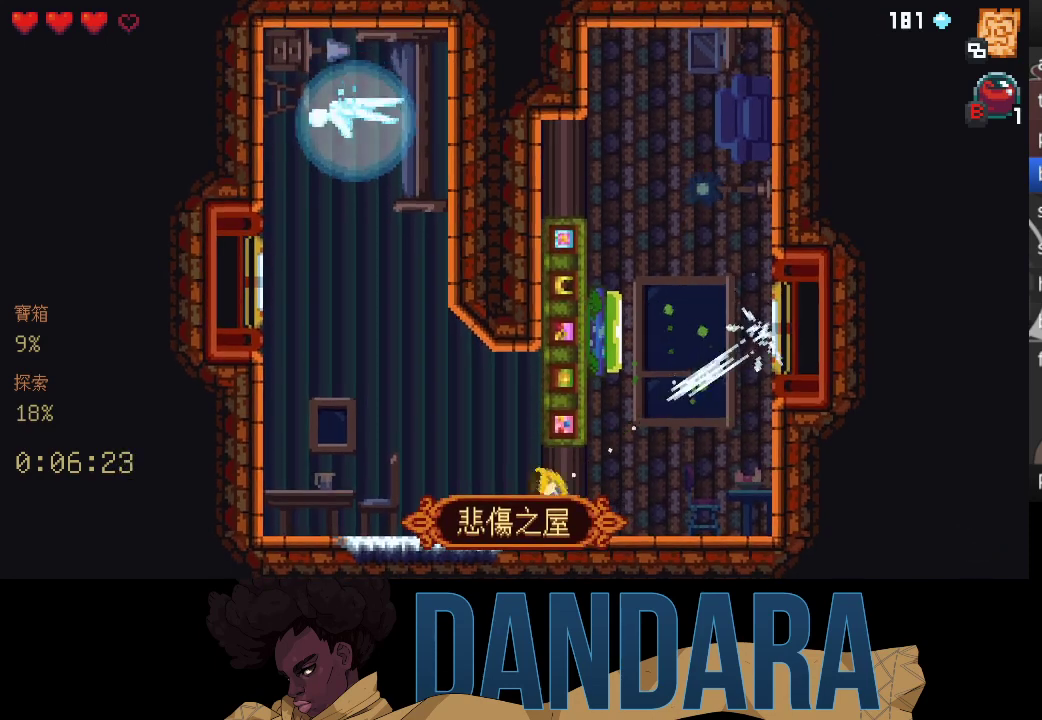
{"buttons": [], "left_stick": "up", "events": [[33, "A", "up"], [67, "left_stick", "up-left"], [367, "A", "down"], [467, "A", "up"], [500, "left_stick", "up"]]}
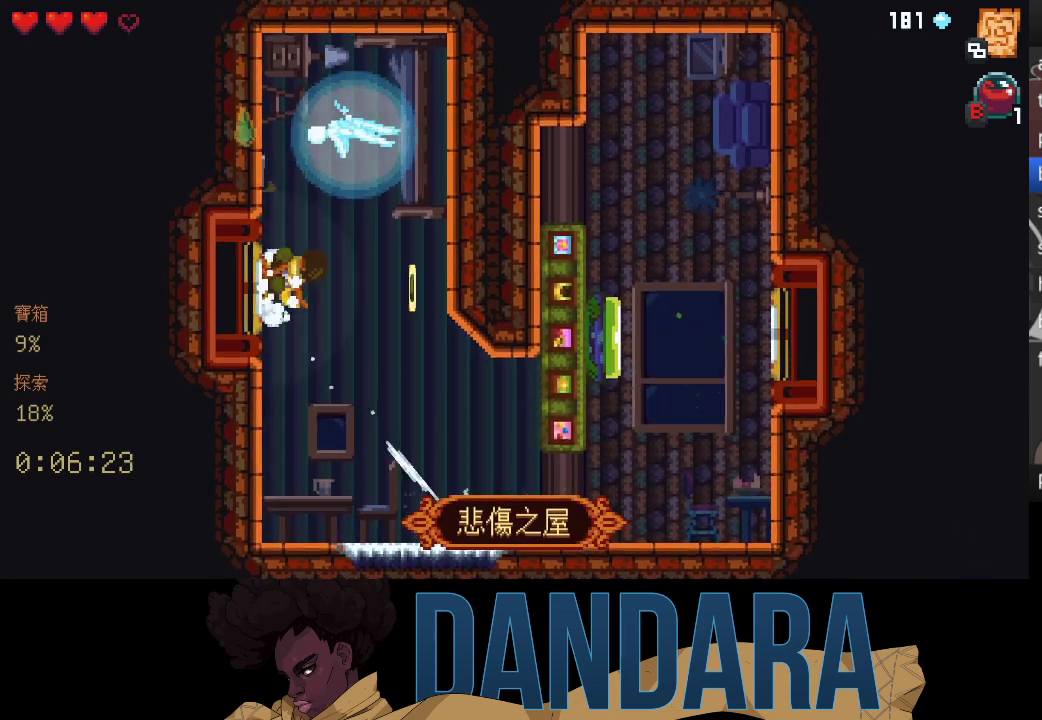
{"buttons": [], "left_stick": "center", "events": [[67, "X", "down"], [433, "X", "up"], [500, "left_stick", "center"]]}
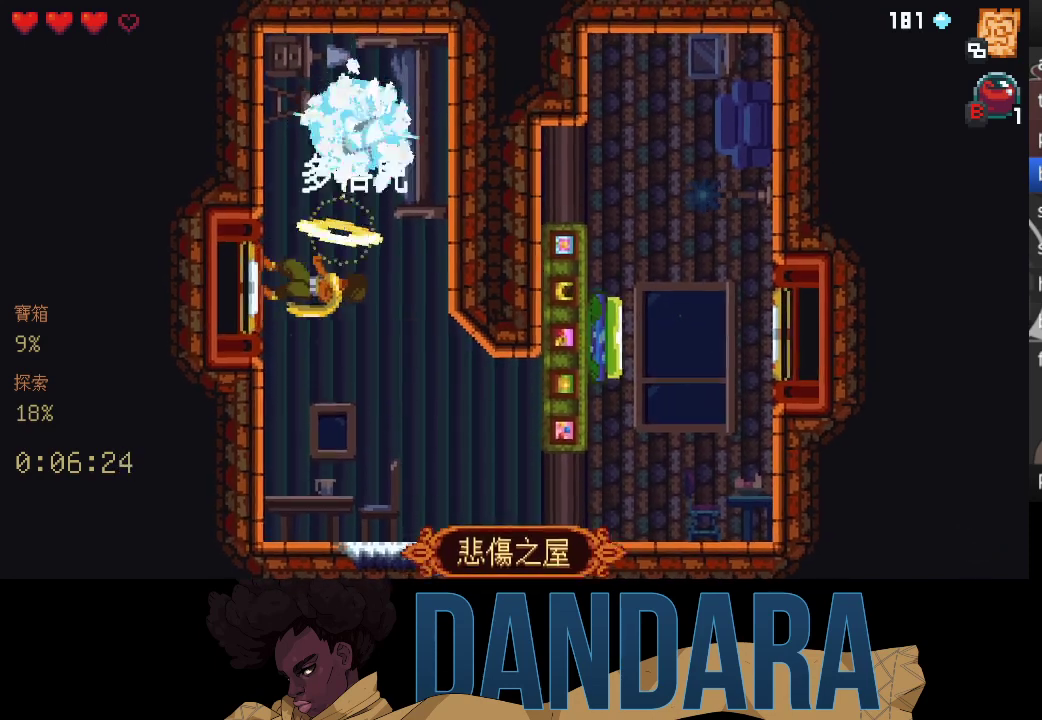
{"buttons": ["A"], "left_stick": "center", "events": [[33, "A", "down"], [133, "A", "up"], [267, "A", "down"], [333, "A", "up"], [433, "A", "down"]]}
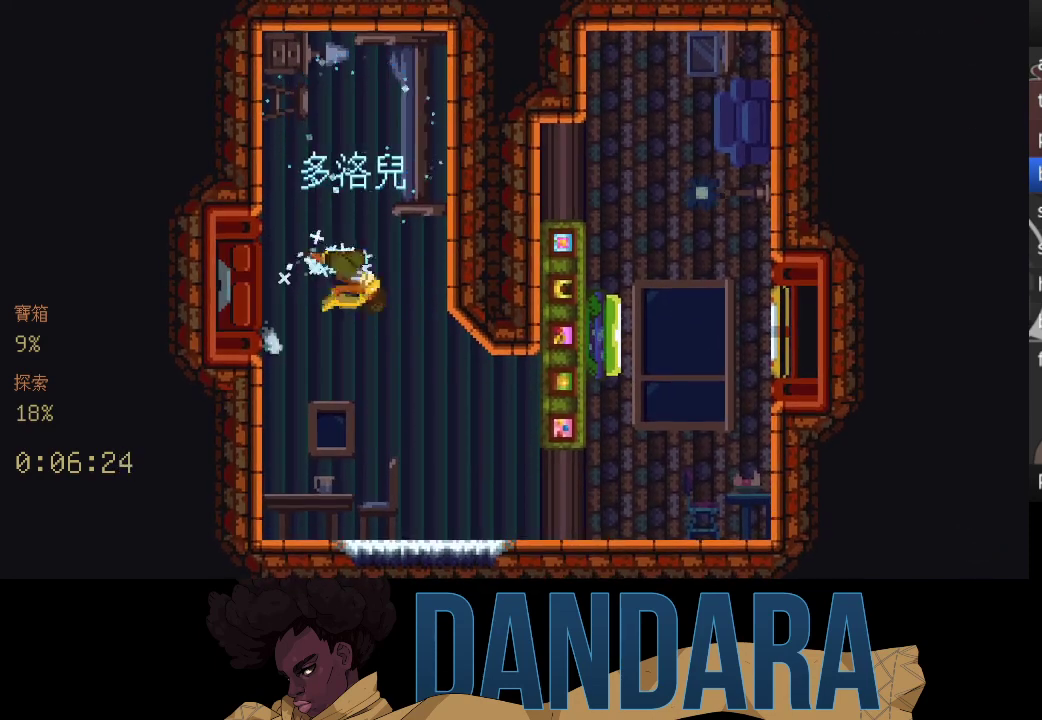
{"buttons": [], "left_stick": "center", "events": [[33, "A", "up"], [167, "A", "down"], [267, "A", "up"]]}
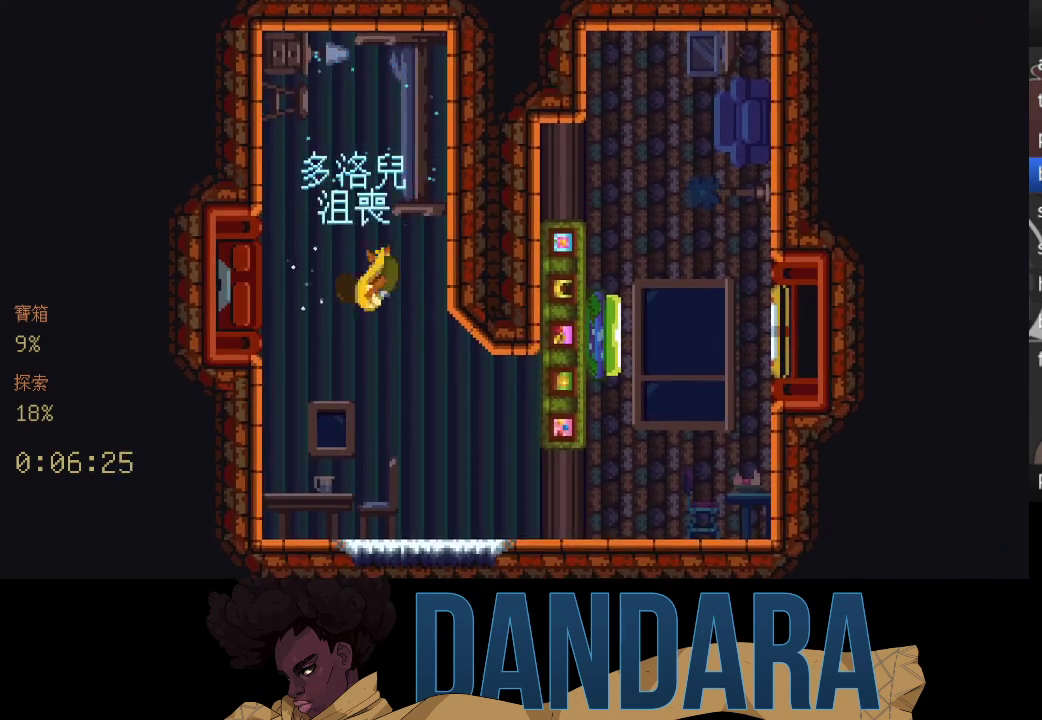
{"buttons": [], "left_stick": "center", "events": []}
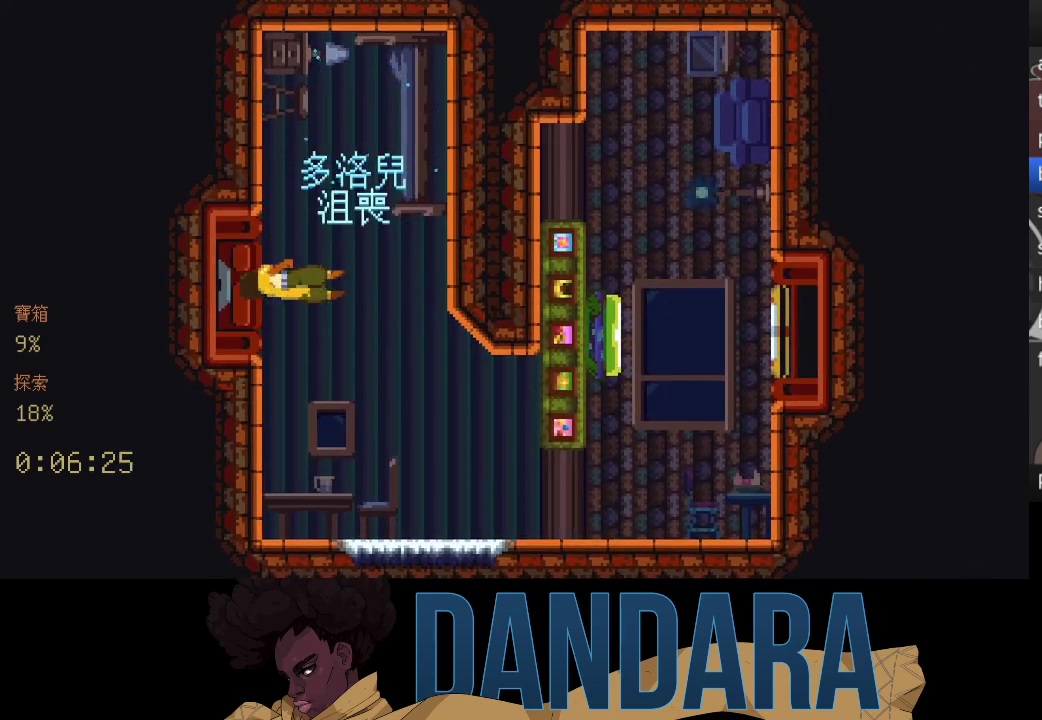
{"buttons": [], "left_stick": "center", "events": []}
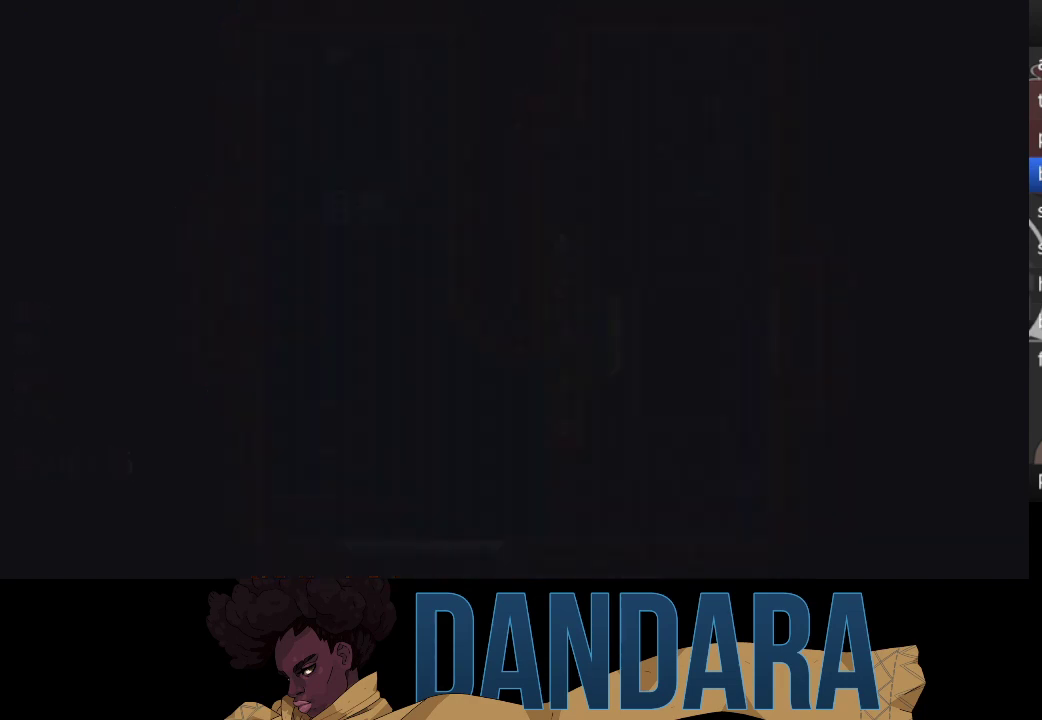
{"buttons": [], "left_stick": "center", "events": []}
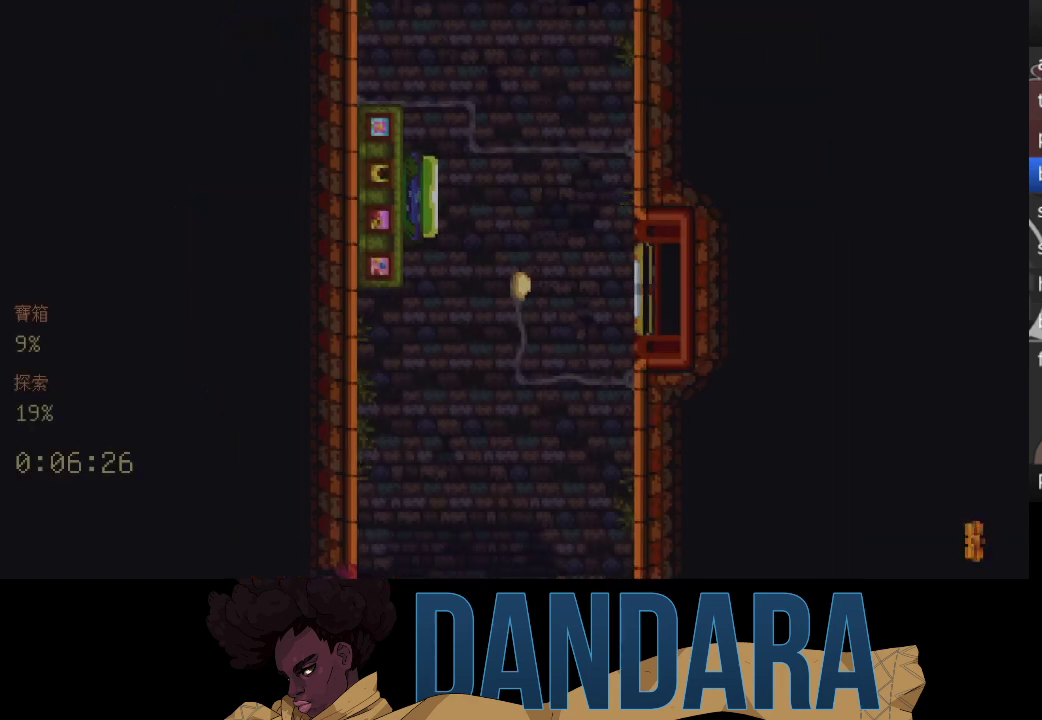
{"buttons": [], "left_stick": "center", "events": []}
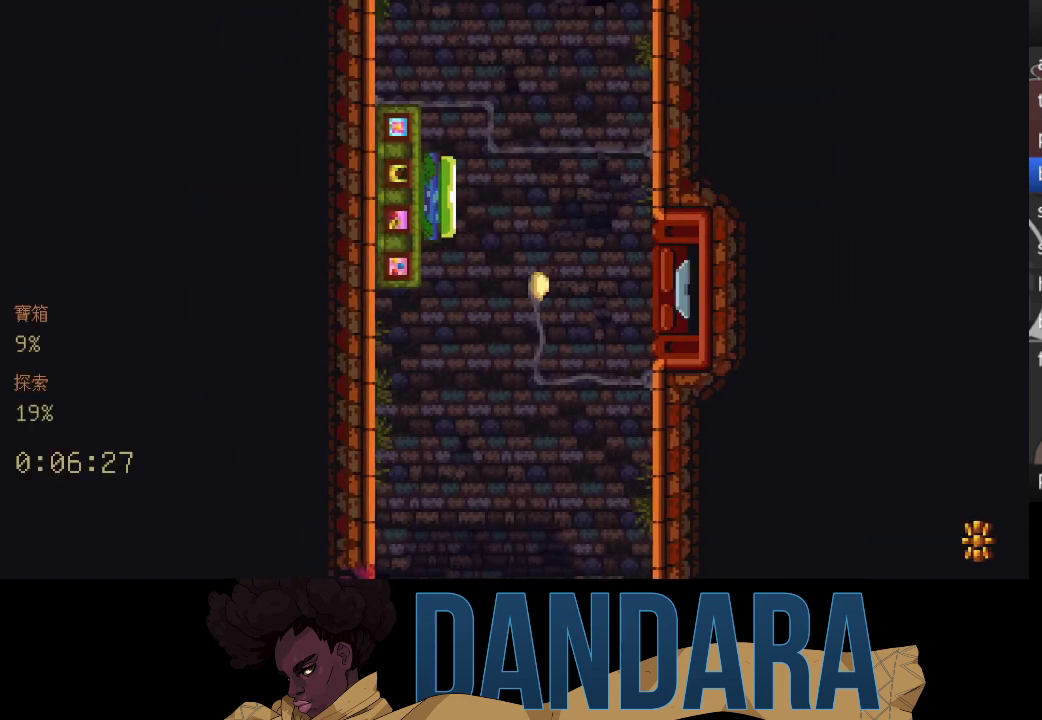
{"buttons": [], "left_stick": "up-left", "events": [[67, "left_stick", "up-left"]]}
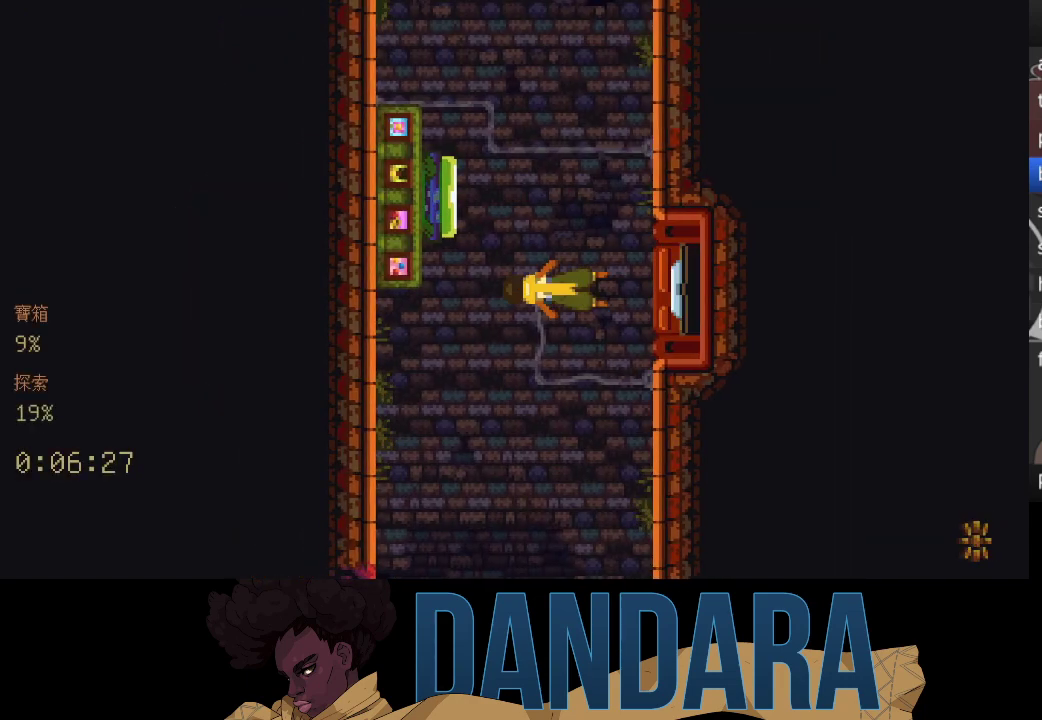
{"buttons": ["A"], "left_stick": "up-left", "events": [[433, "A", "down"]]}
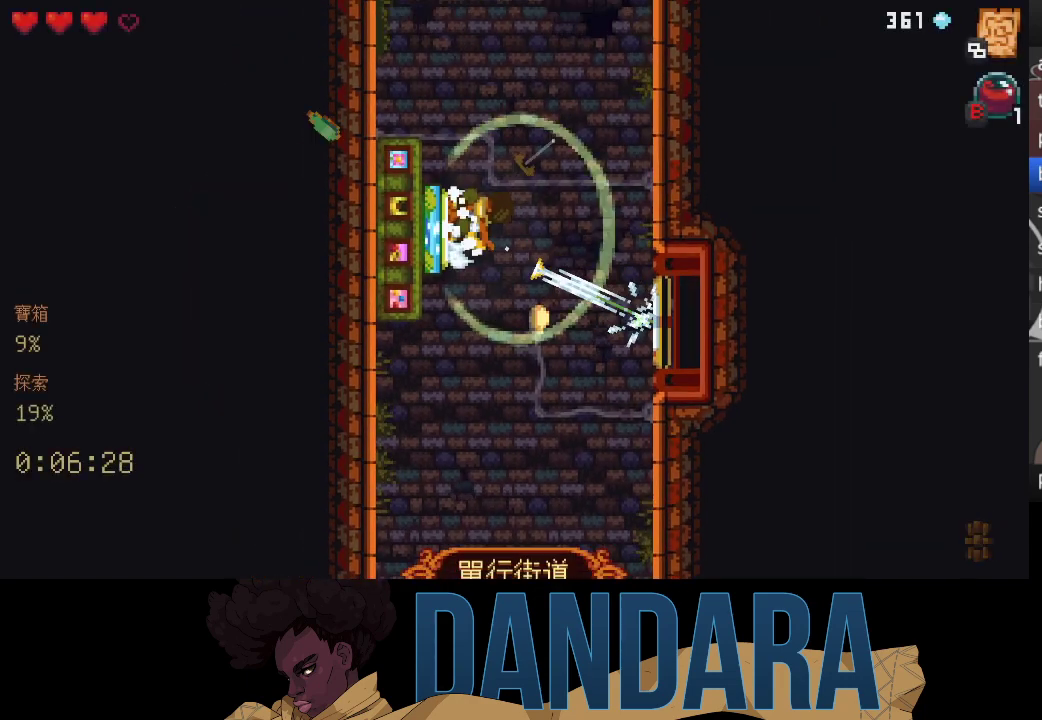
{"buttons": [], "left_stick": "center", "events": [[33, "A", "up"], [167, "left_stick", "center"]]}
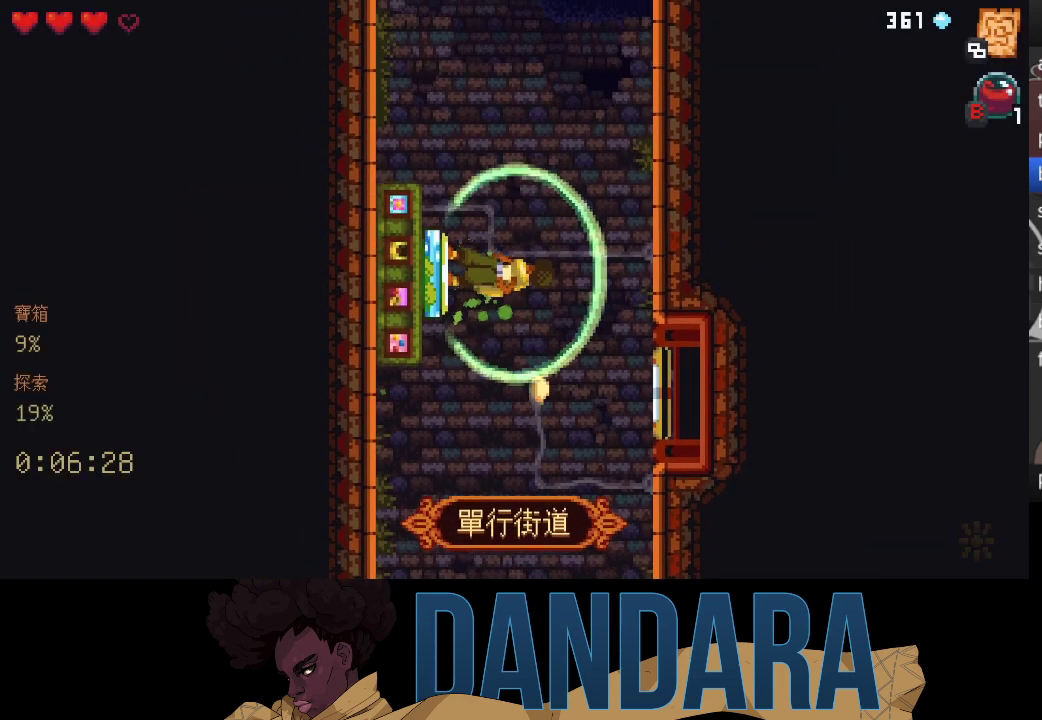
{"buttons": [], "left_stick": "center", "events": []}
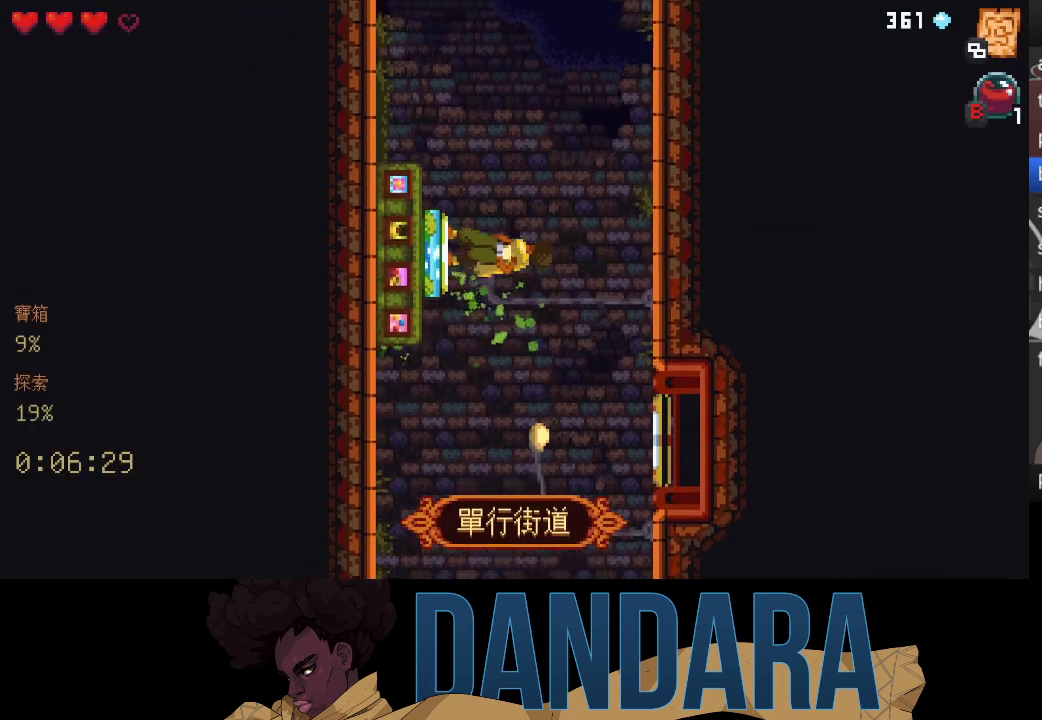
{"buttons": [], "left_stick": "up", "events": [[467, "left_stick", "up"]]}
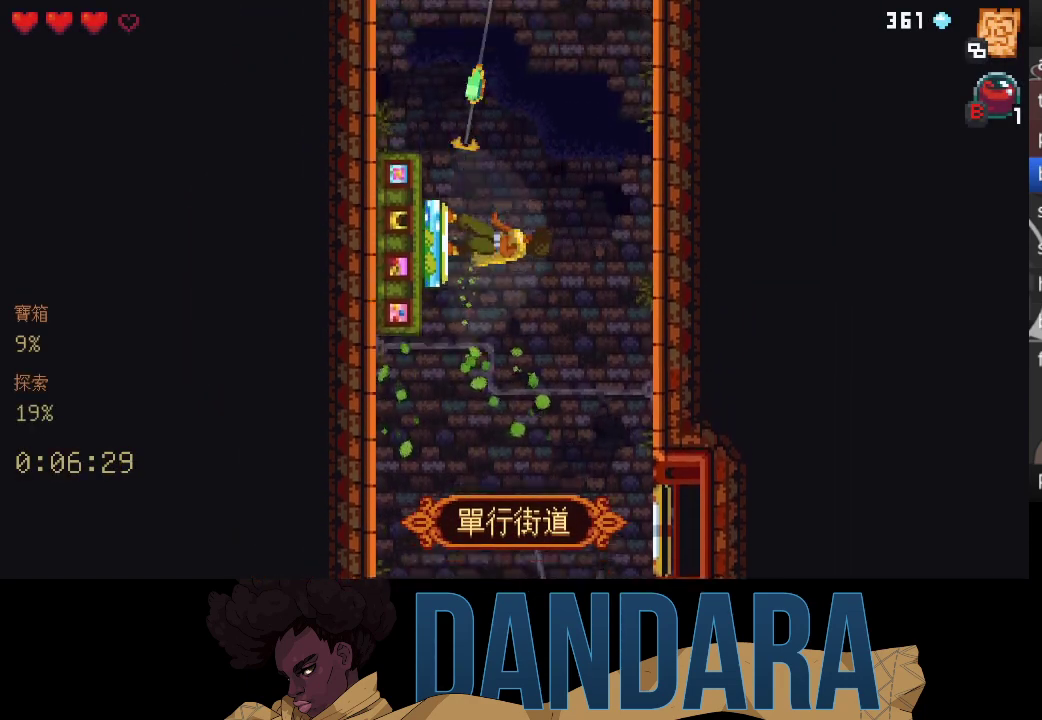
{"buttons": [], "left_stick": "up", "events": []}
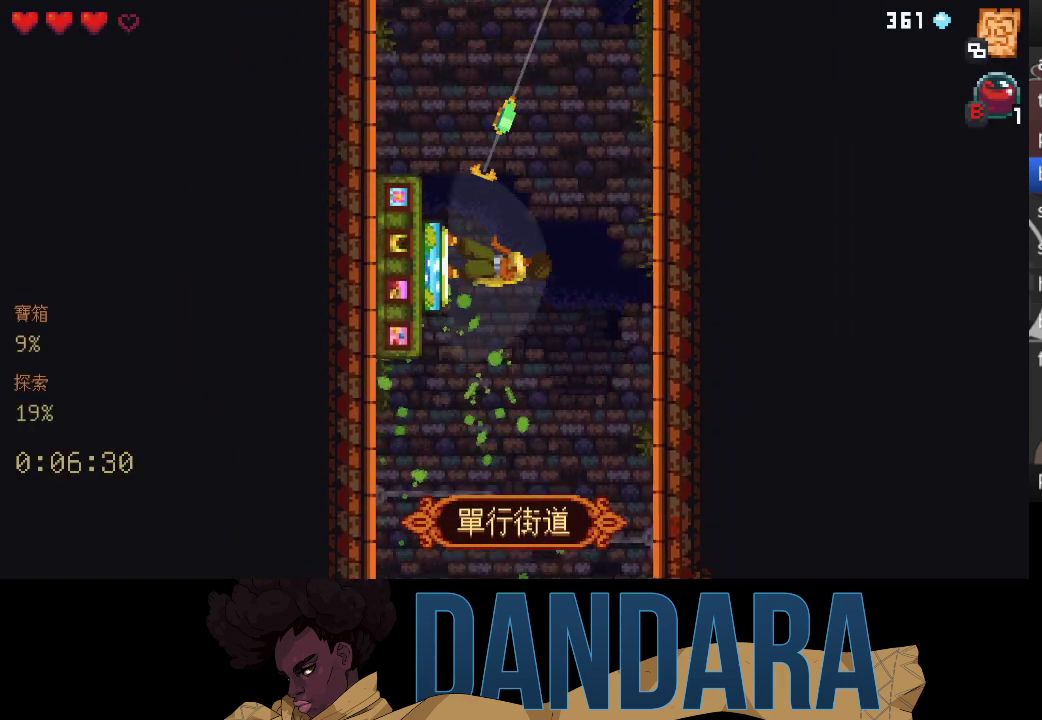
{"buttons": [], "left_stick": "up", "events": []}
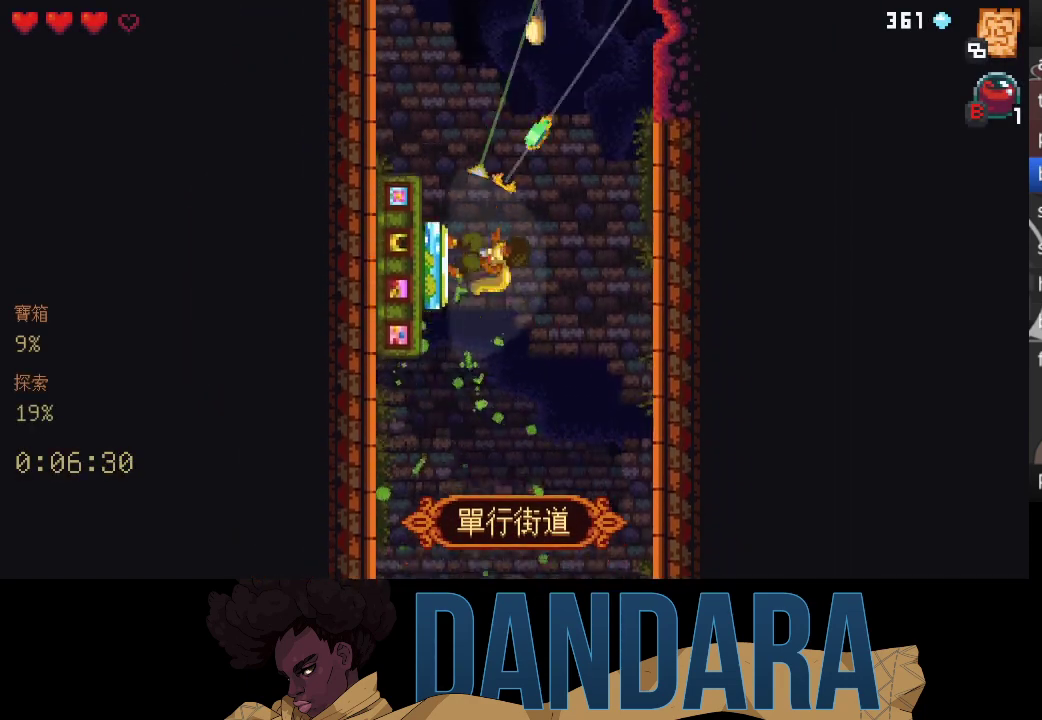
{"buttons": [], "left_stick": "center", "events": [[400, "A", "down"], [400, "left_stick", "center"], [467, "A", "up"]]}
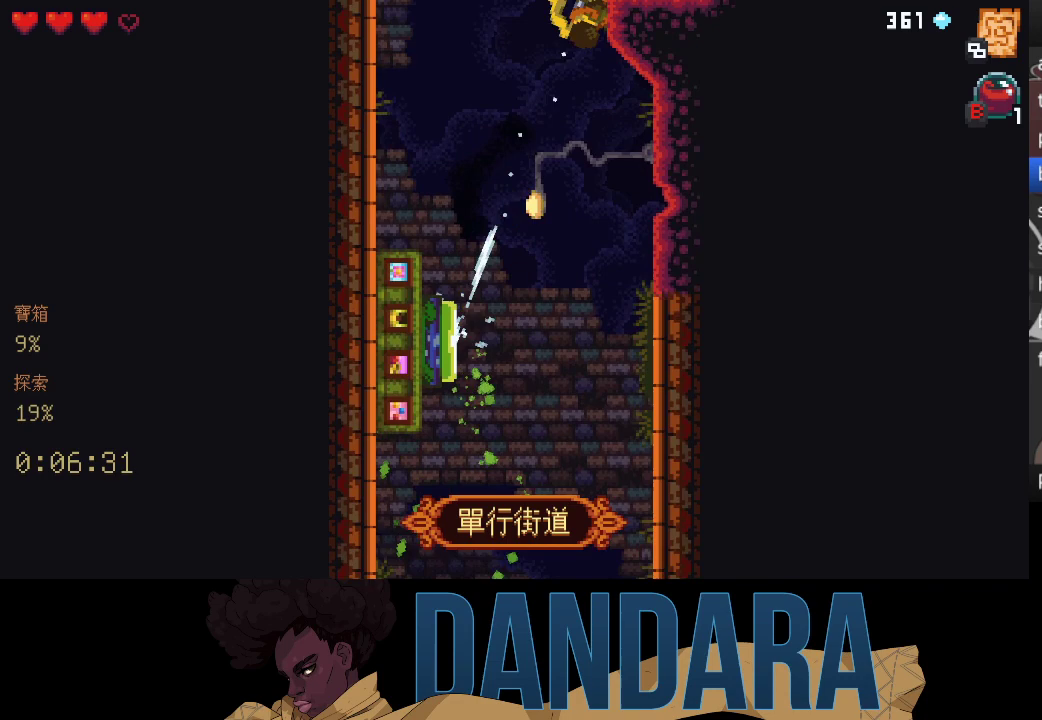
{"buttons": ["A"], "left_stick": "center", "events": [[67, "A", "down"], [167, "A", "up"], [233, "A", "down"], [333, "A", "up"], [433, "A", "down"]]}
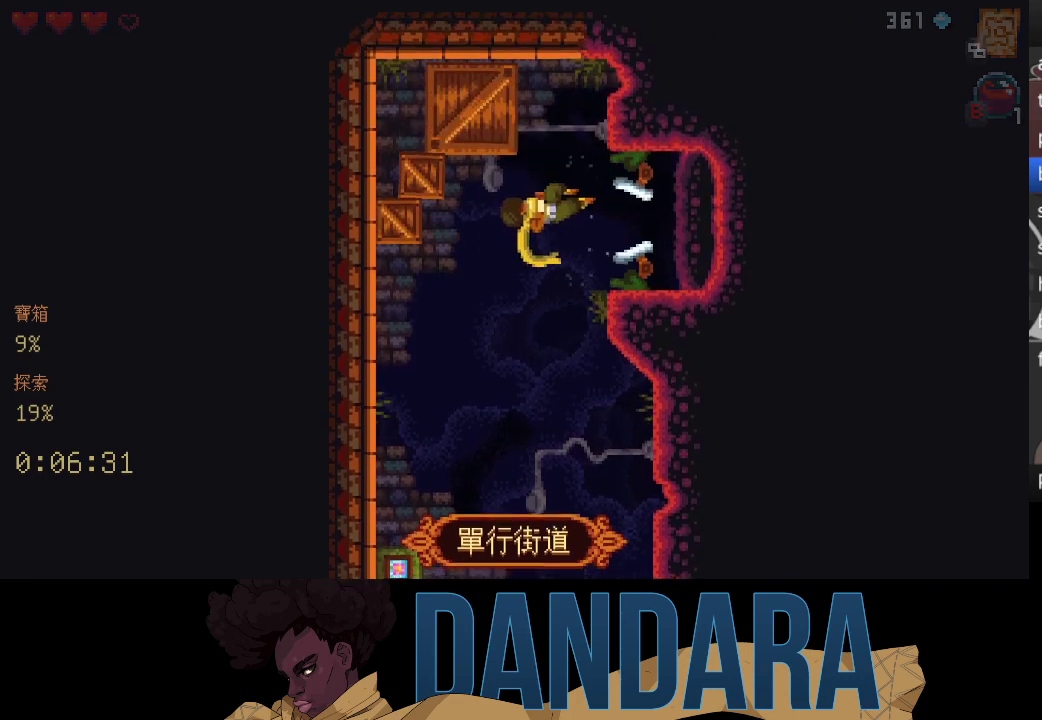
{"buttons": [], "left_stick": "center", "events": [[67, "A", "up"]]}
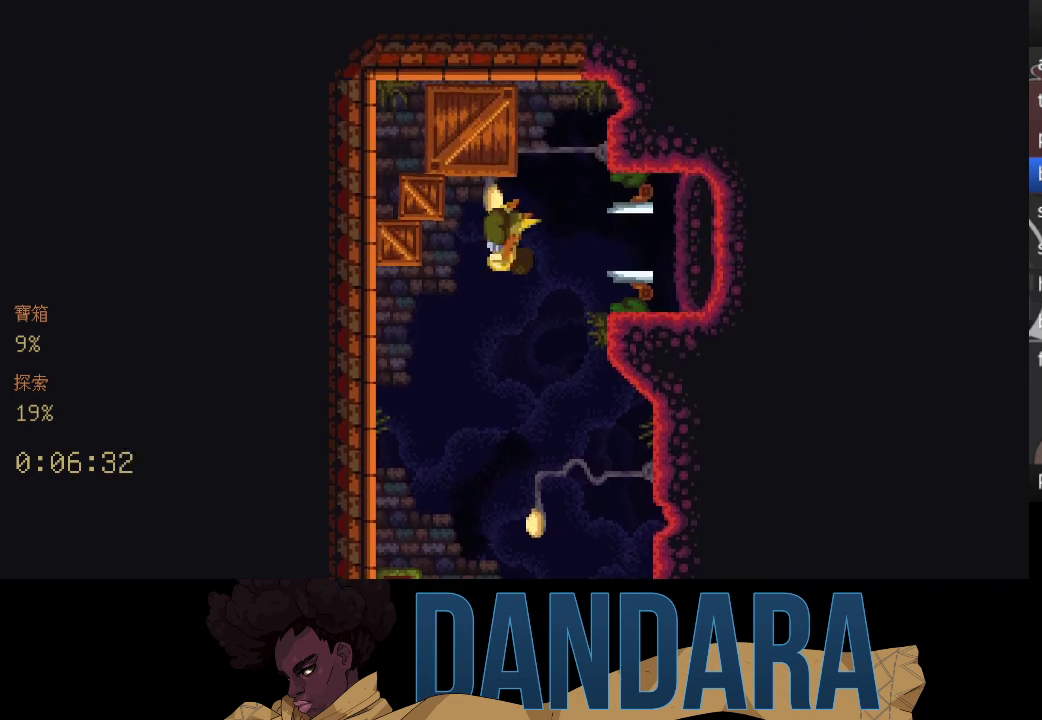
{"buttons": [], "left_stick": "center", "events": []}
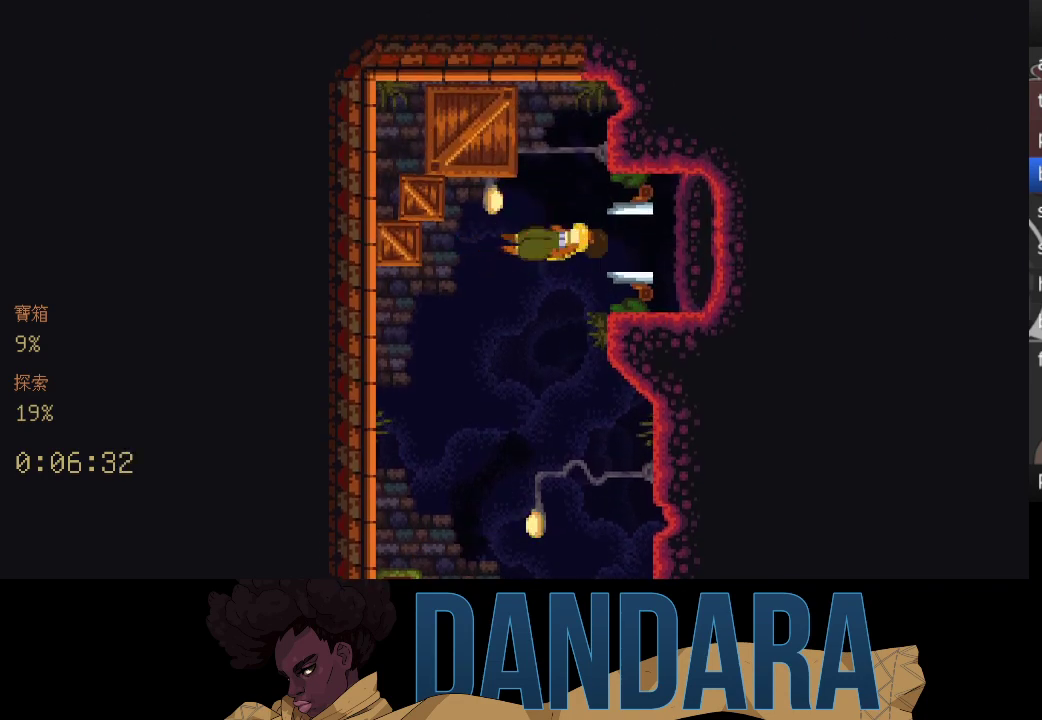
{"buttons": [], "left_stick": "center", "events": []}
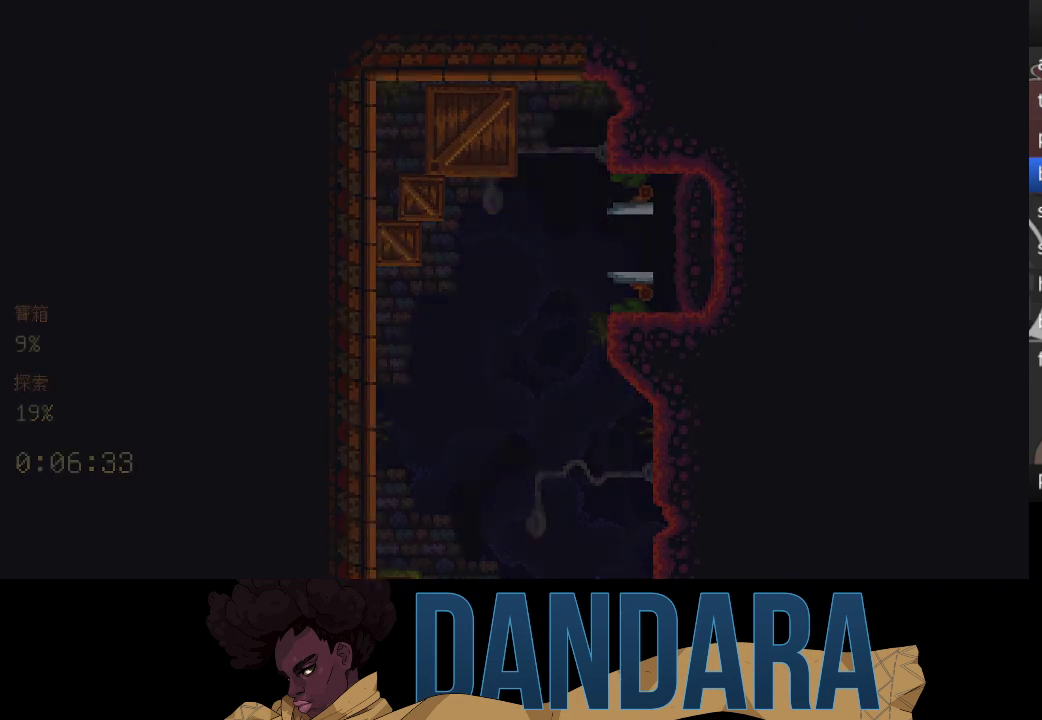
{"buttons": [], "left_stick": "center", "events": []}
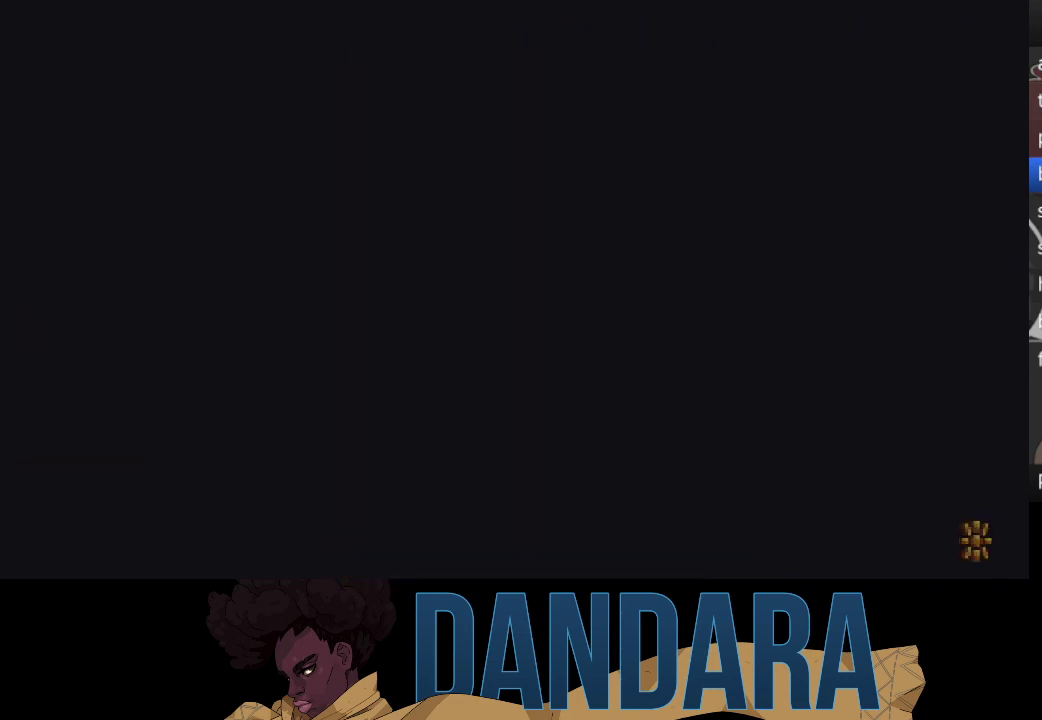
{"buttons": [], "left_stick": "center", "events": []}
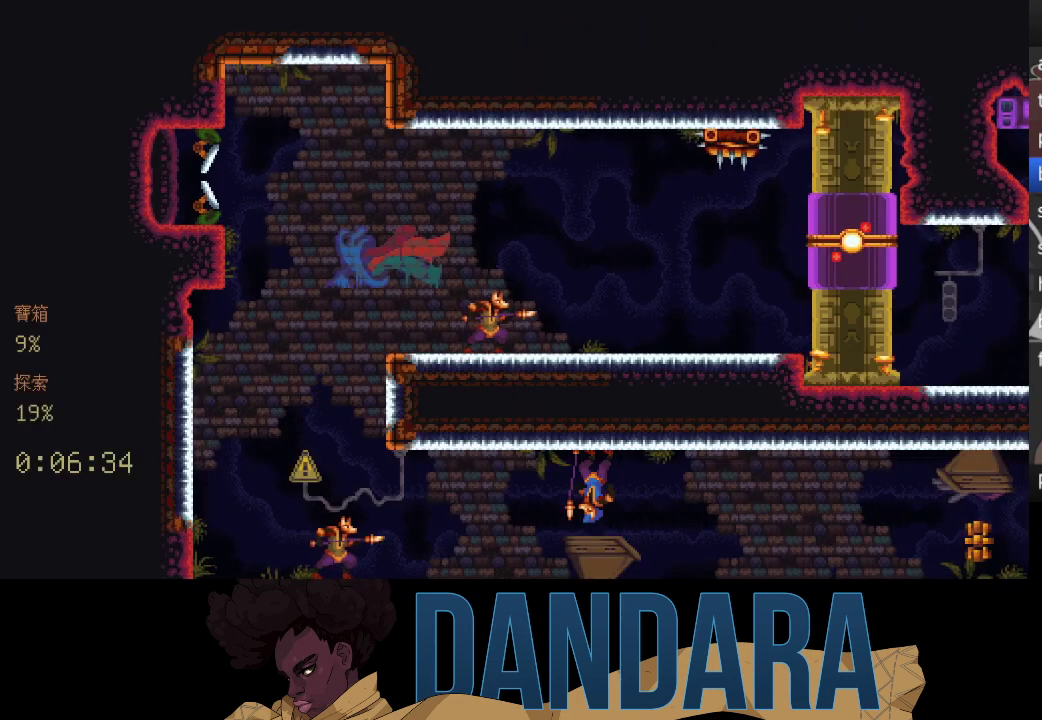
{"buttons": [], "left_stick": "center", "events": []}
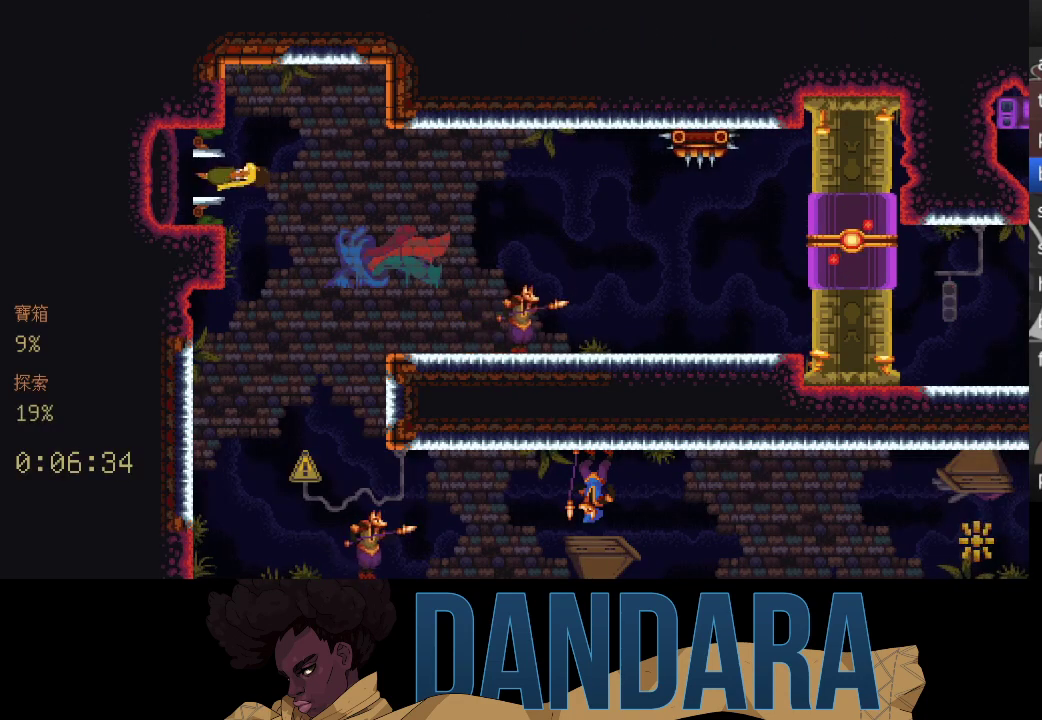
{"buttons": [], "left_stick": "down-right", "events": [[267, "left_stick", "down-right"]]}
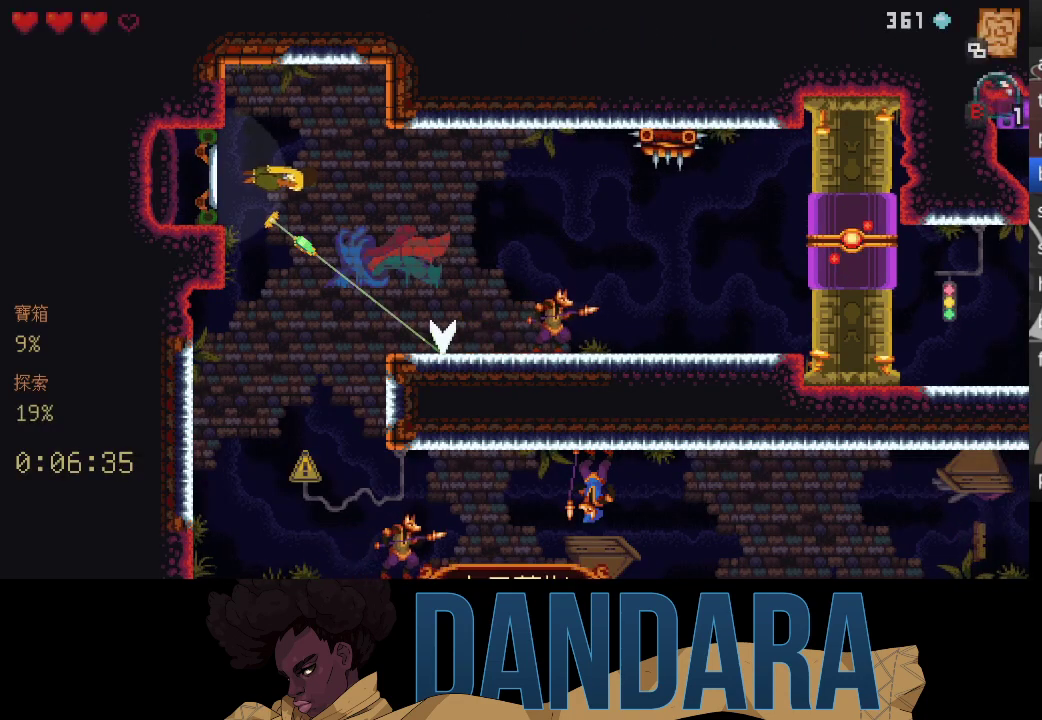
{"buttons": [], "left_stick": "up-right", "events": [[300, "A", "down"], [433, "A", "up"], [467, "left_stick", "up-right"]]}
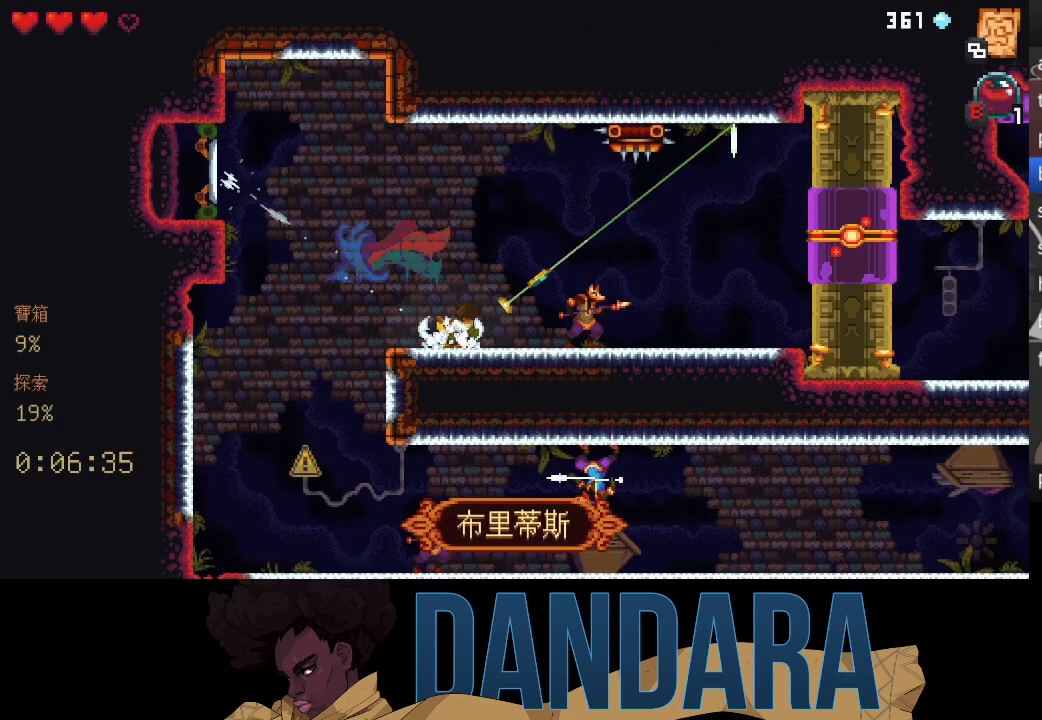
{"buttons": ["A"], "left_stick": "up-right", "events": [[433, "A", "down"]]}